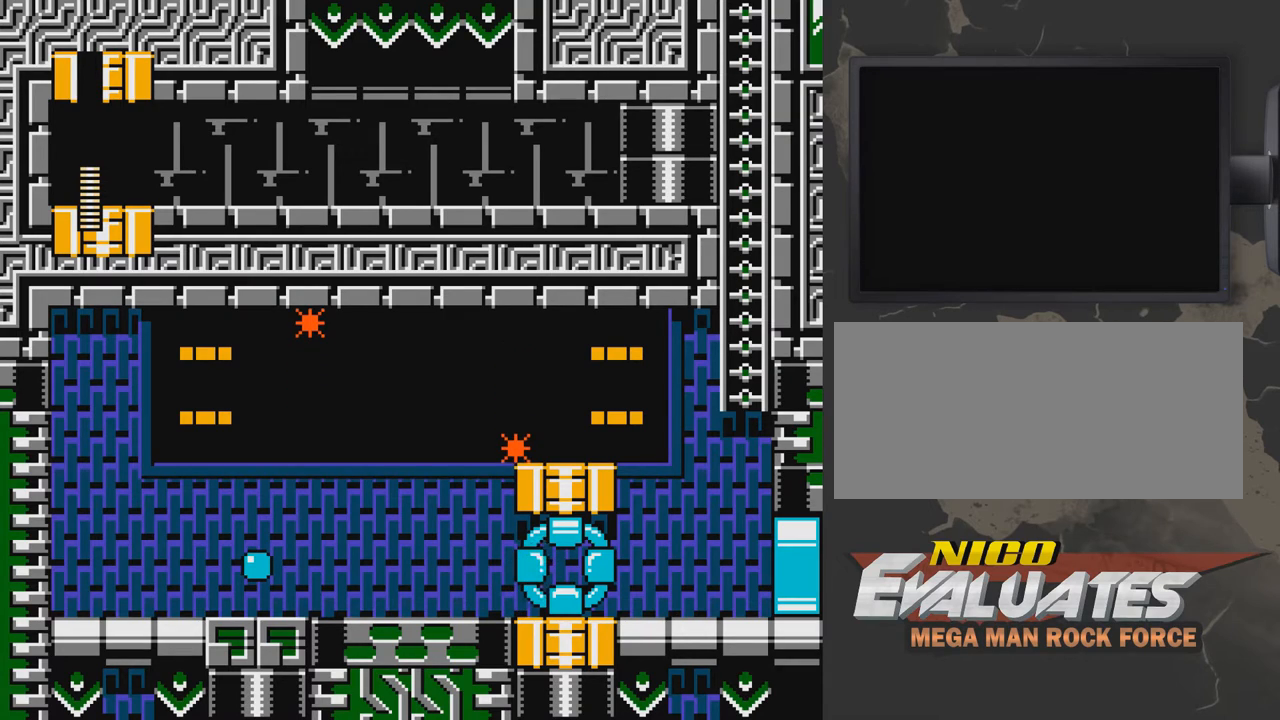
Gameplay with a controller (Nintendo layout); each line is a JSON object with the inputs held at the frame after it. "events" lists button and stick changes between this image and that frame as [ms after this image, input, new state], when the widget could be followed in between. Not read: L3 R3.
{"buttons": [], "events": [[83, "DPAD_RIGHT", "down"], [183, "DPAD_RIGHT", "up"], [233, "DPAD_LEFT", "down"], [233, "DPAD_UP", "down"], [283, "DPAD_UP", "up"], [383, "DPAD_LEFT", "up"]]}
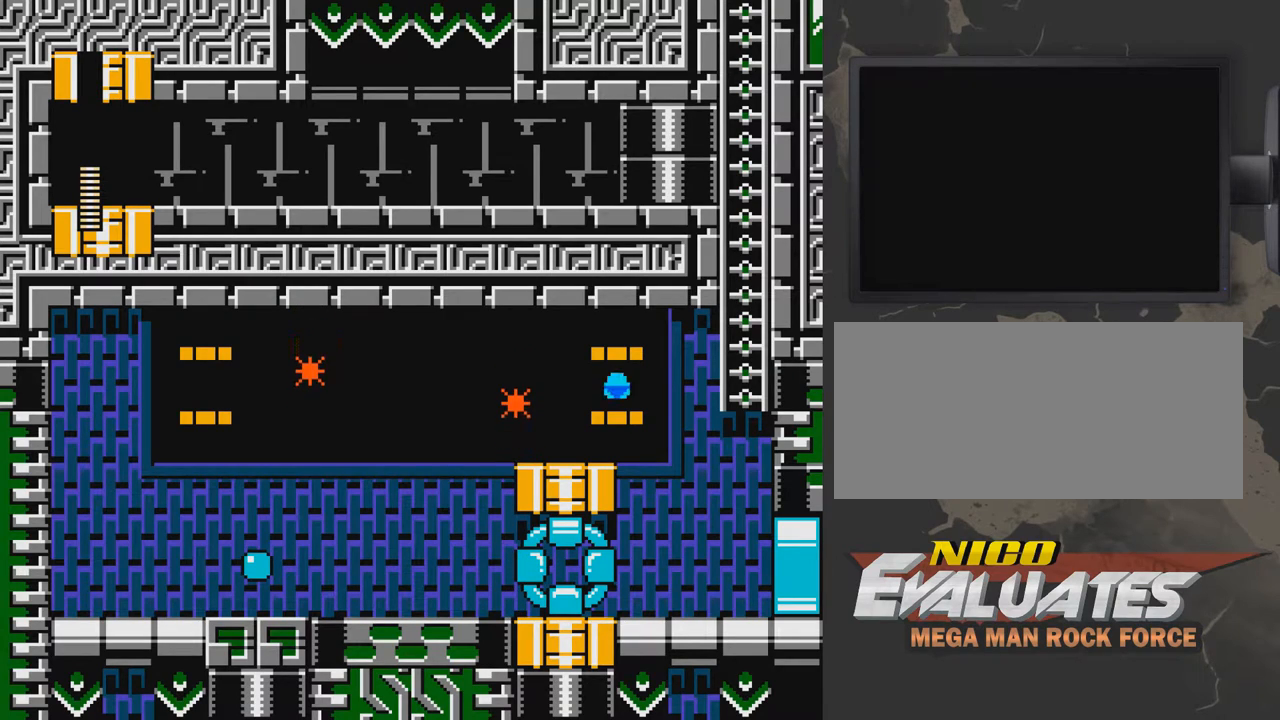
{"buttons": [], "events": [[133, "DPAD_LEFT", "down"], [433, "DPAD_LEFT", "up"]]}
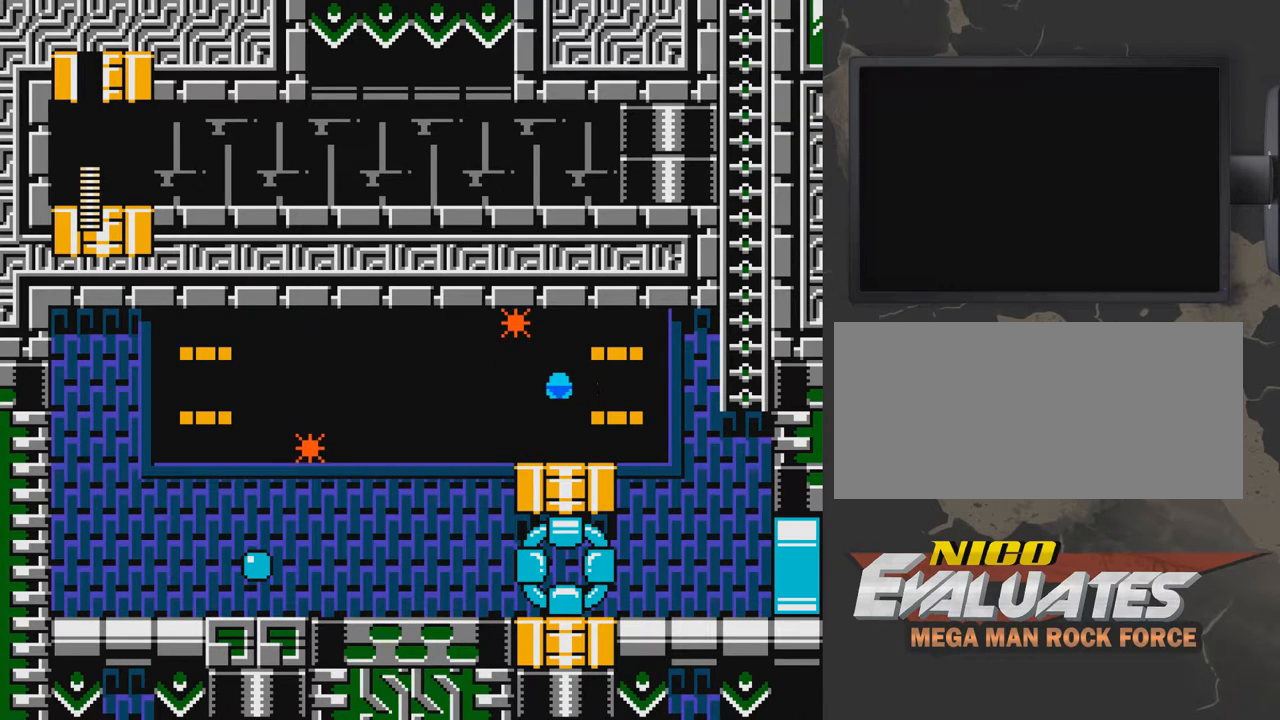
{"buttons": [], "events": [[33, "DPAD_RIGHT", "down"], [483, "DPAD_RIGHT", "up"]]}
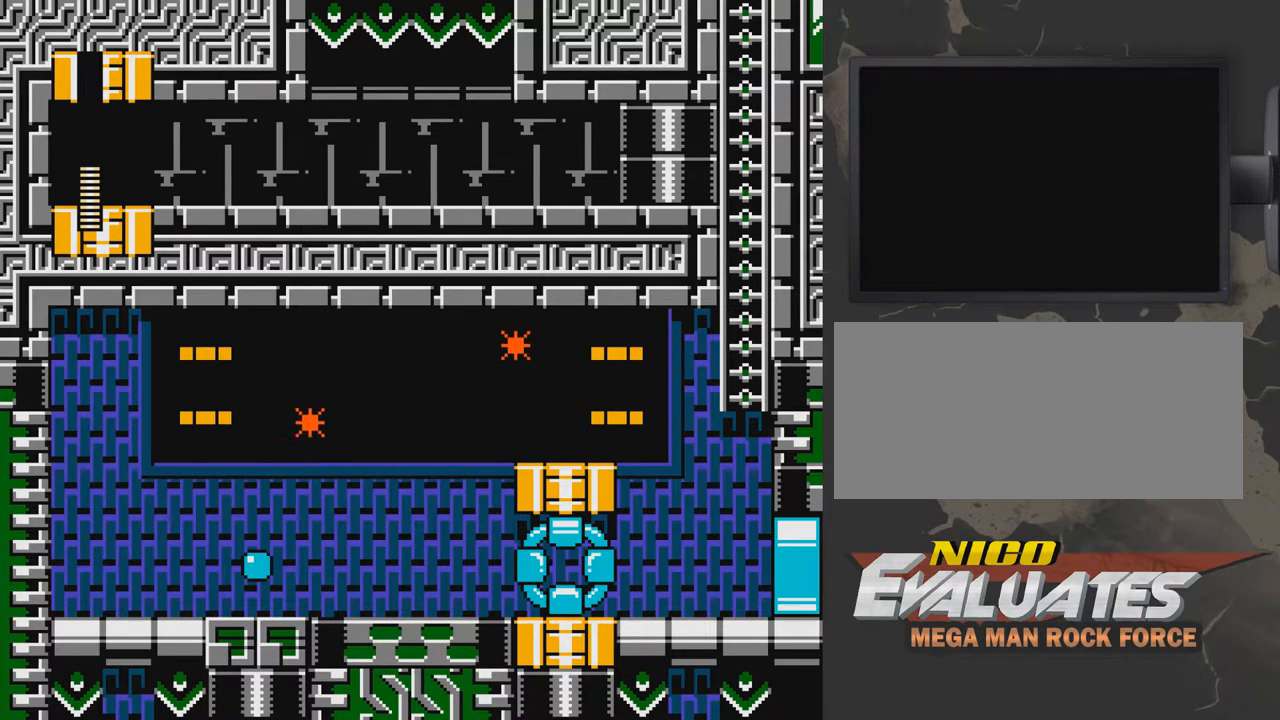
{"buttons": [], "events": [[83, "DPAD_LEFT", "down"], [183, "DPAD_LEFT", "up"], [233, "A", "down"], [433, "A", "up"]]}
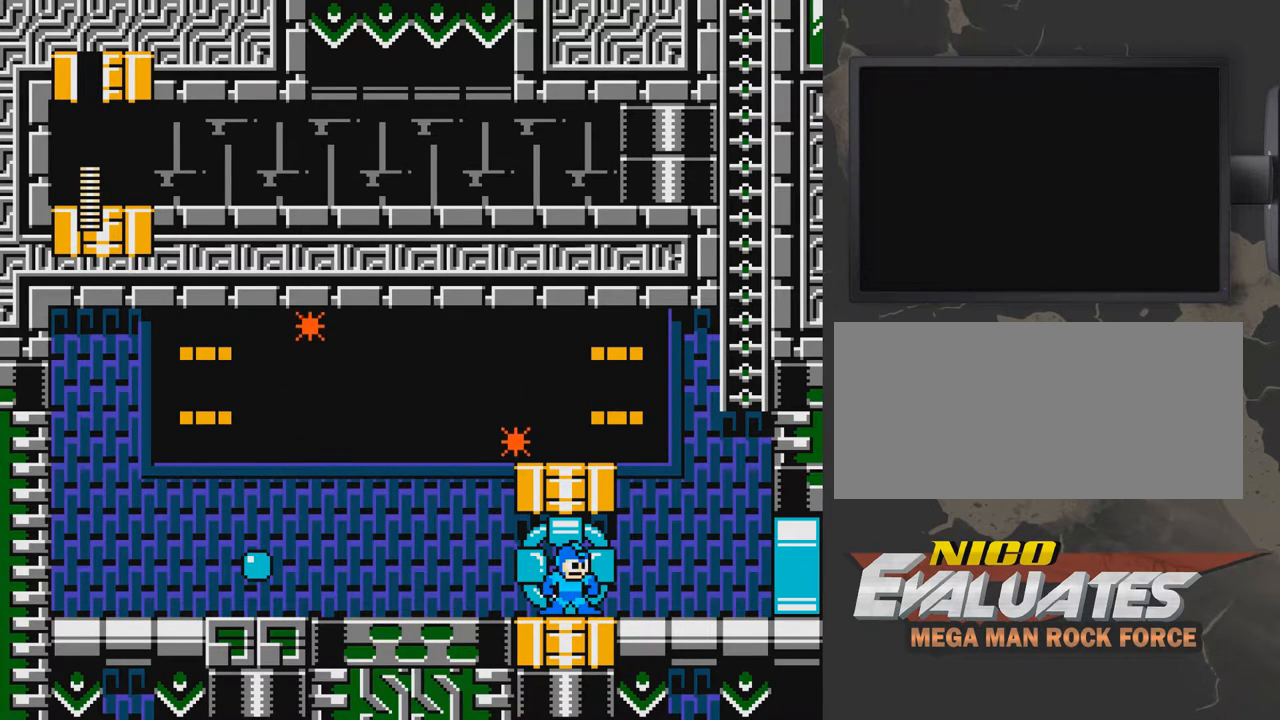
{"buttons": [], "events": []}
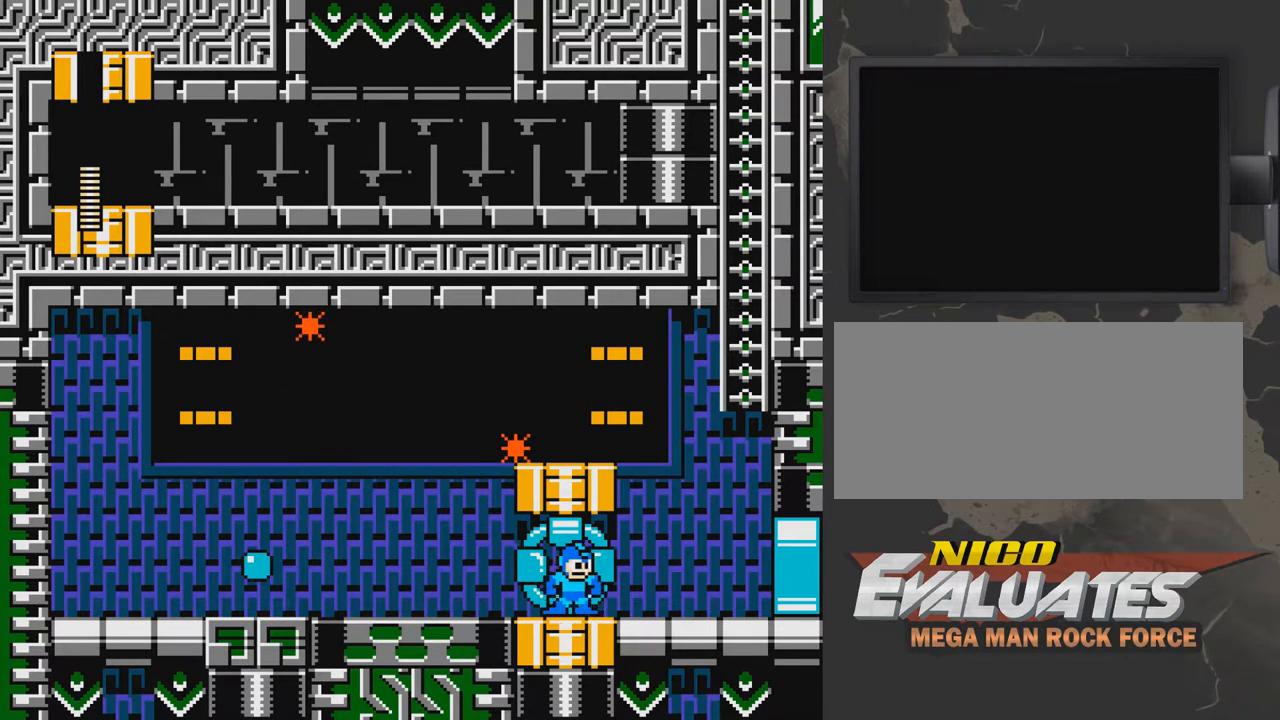
{"buttons": ["A", "DPAD_RIGHT"], "events": [[33, "DPAD_RIGHT", "down"], [83, "A", "down"], [283, "A", "up"], [333, "A", "down"]]}
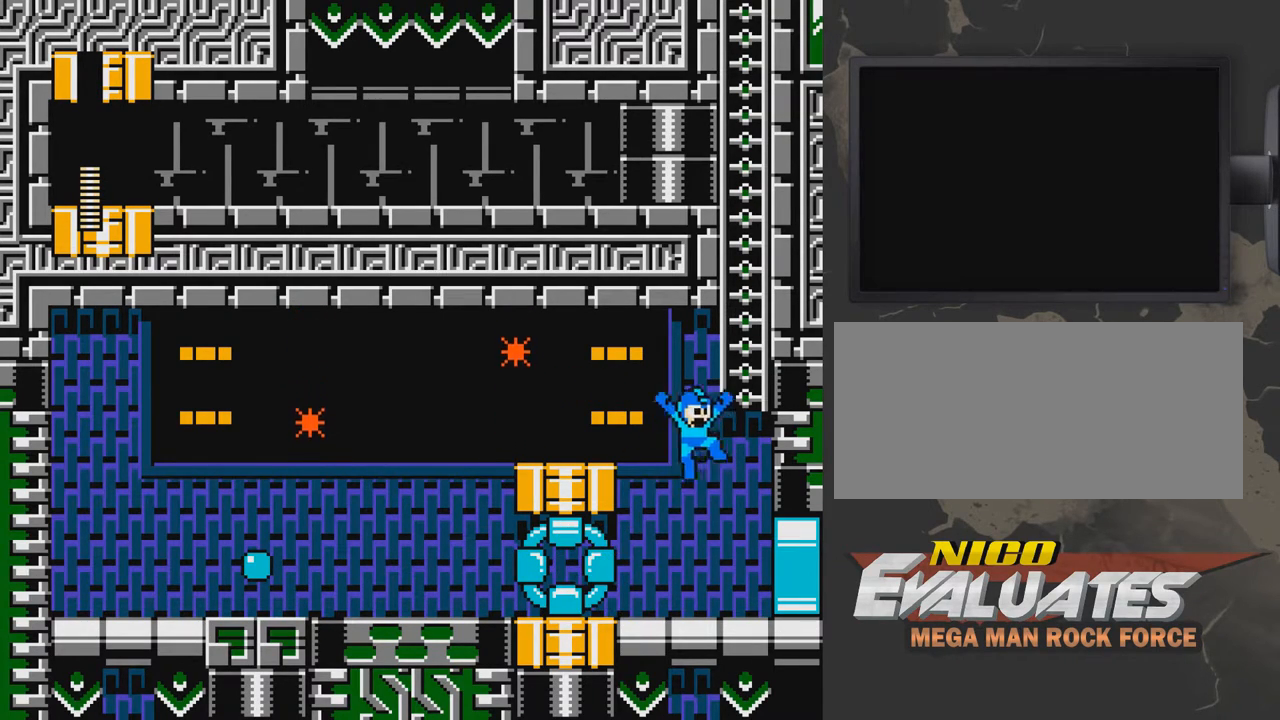
{"buttons": [], "events": [[33, "A", "up"], [83, "DPAD_RIGHT", "up"], [133, "DPAD_LEFT", "down"], [233, "DPAD_LEFT", "up"], [433, "B", "down"], [483, "B", "up"]]}
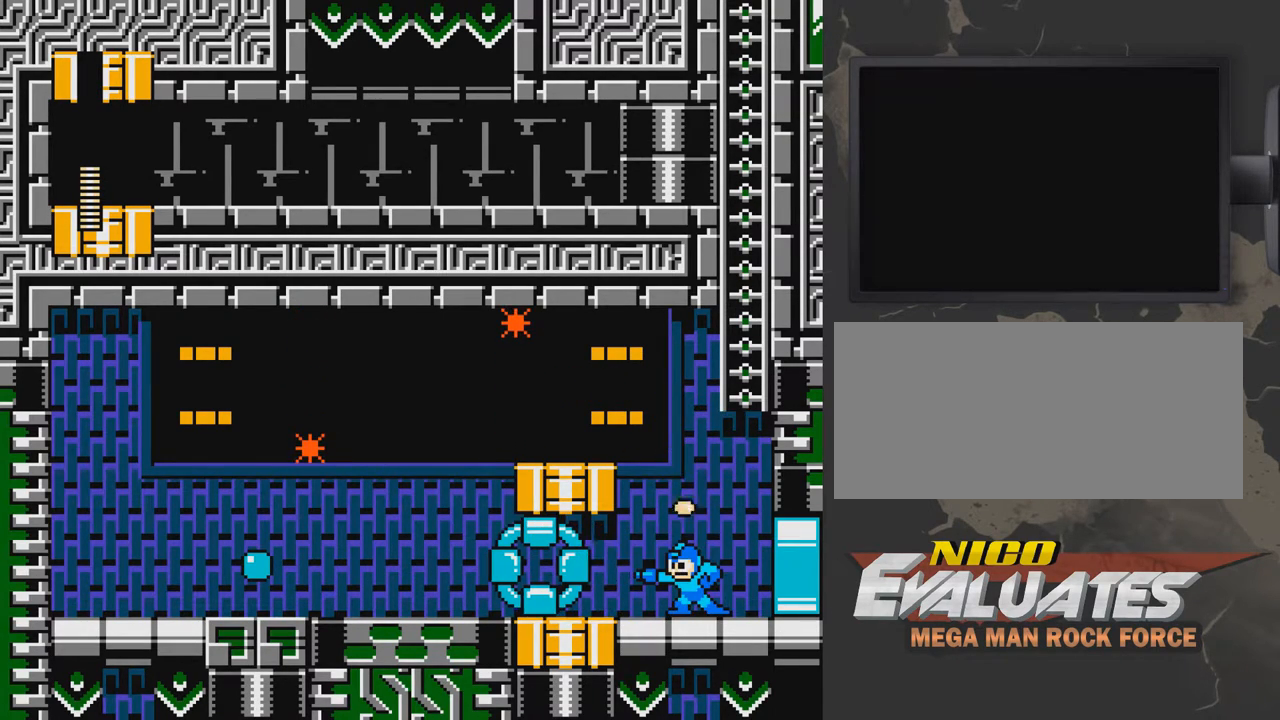
{"buttons": ["B"], "events": [[33, "B", "down"], [133, "B", "up"], [183, "B", "down"], [233, "B", "up"], [333, "B", "down"], [383, "B", "up"], [433, "B", "down"]]}
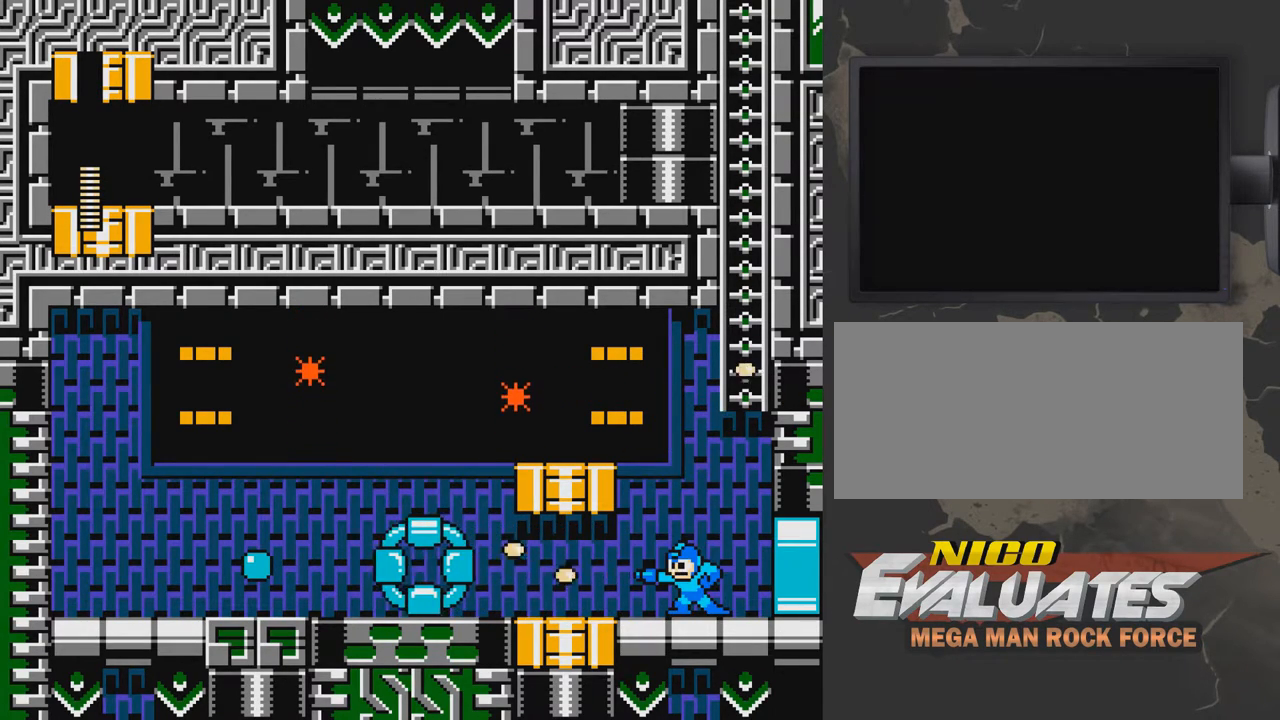
{"buttons": ["B"], "events": [[33, "B", "up"], [83, "B", "down"], [133, "B", "up"], [233, "B", "down"], [283, "B", "up"], [383, "B", "down"], [433, "B", "up"], [483, "B", "down"]]}
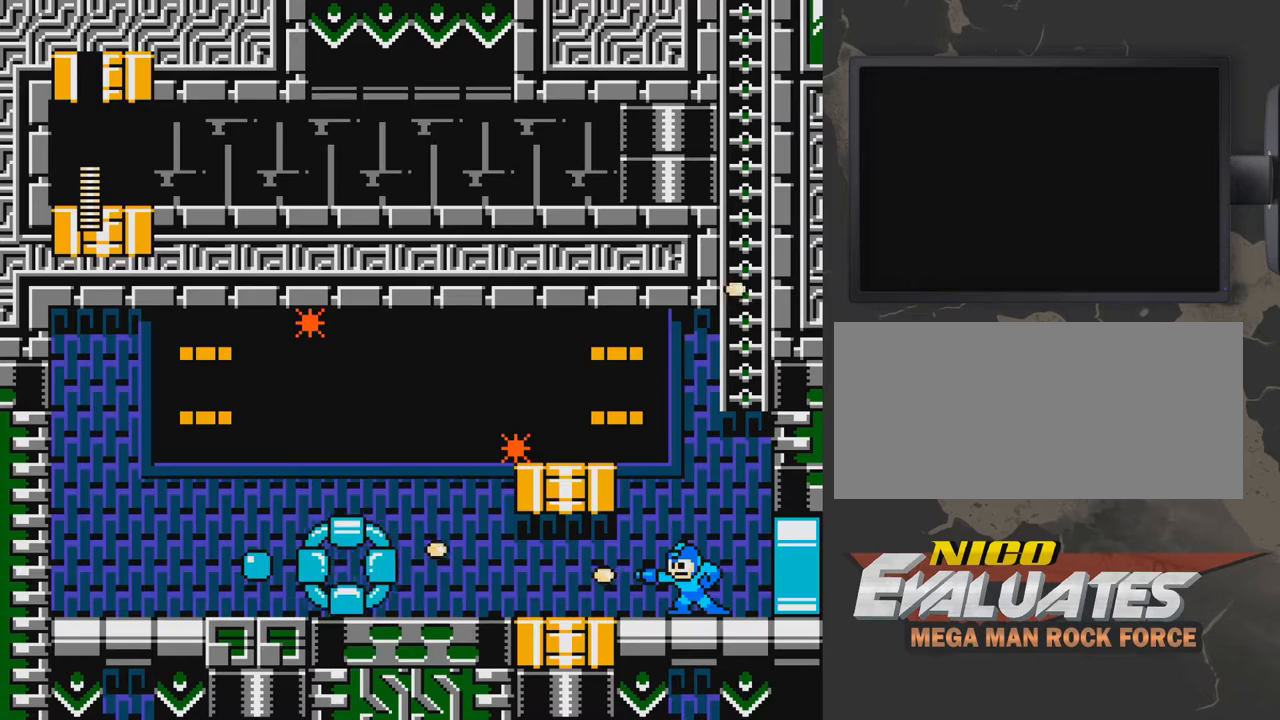
{"buttons": [], "events": [[83, "B", "up"], [133, "B", "down"], [183, "B", "up"], [283, "B", "down"], [383, "B", "up"], [433, "B", "down"], [483, "B", "up"]]}
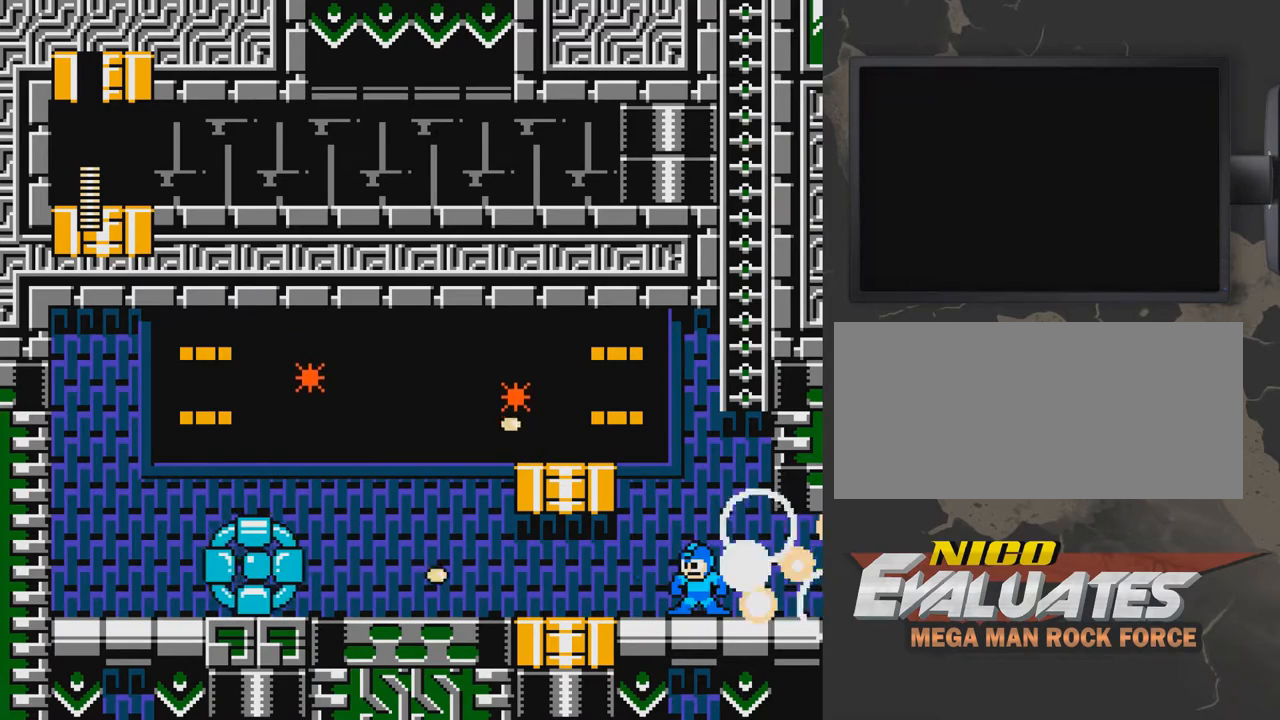
{"buttons": ["DPAD_RIGHT"], "events": [[83, "B", "down"], [133, "B", "up"], [233, "B", "down"], [283, "B", "up"], [483, "DPAD_RIGHT", "down"]]}
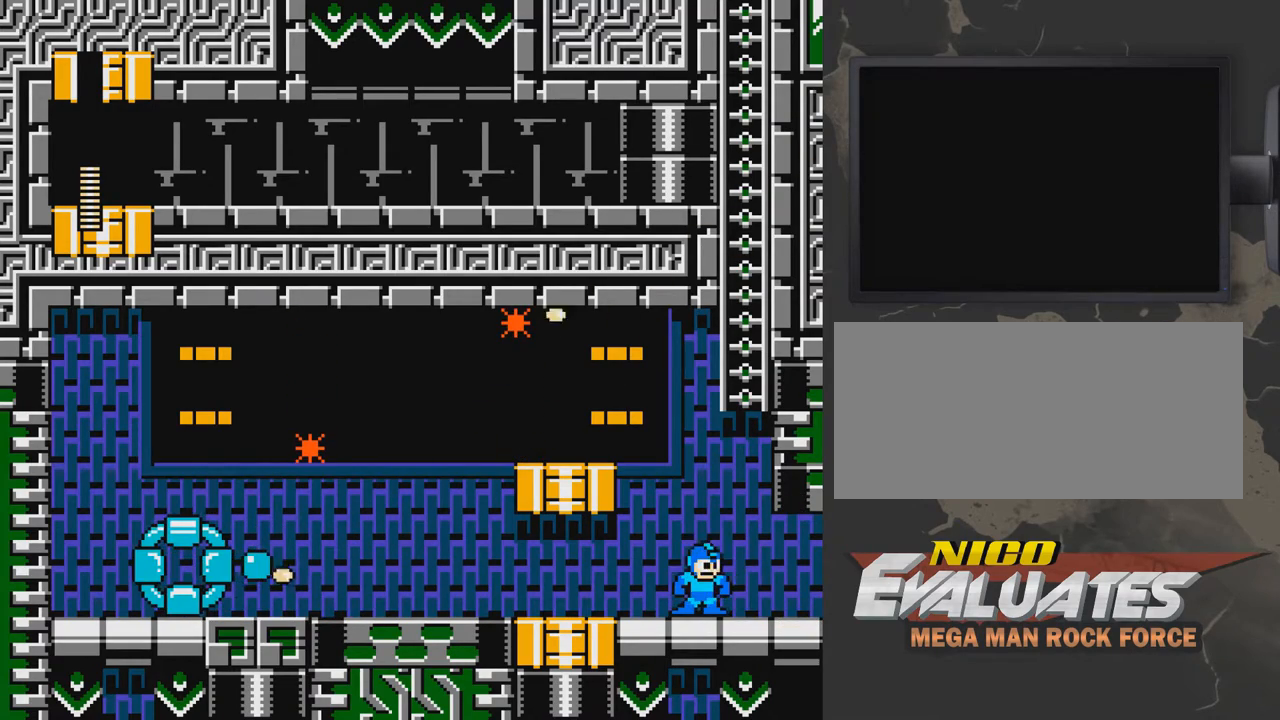
{"buttons": ["DPAD_RIGHT"], "events": []}
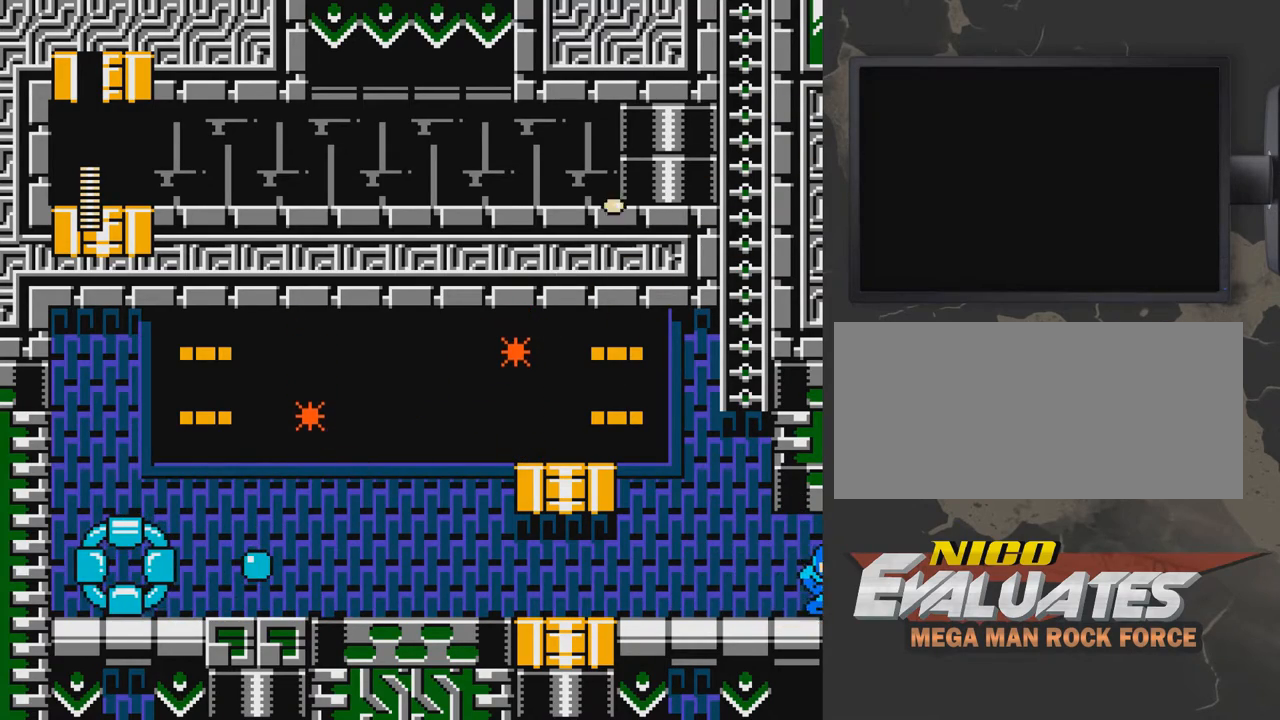
{"buttons": [], "events": [[250, "DPAD_RIGHT", "up"], [400, "DPAD_LEFT", "down"], [500, "DPAD_LEFT", "up"]]}
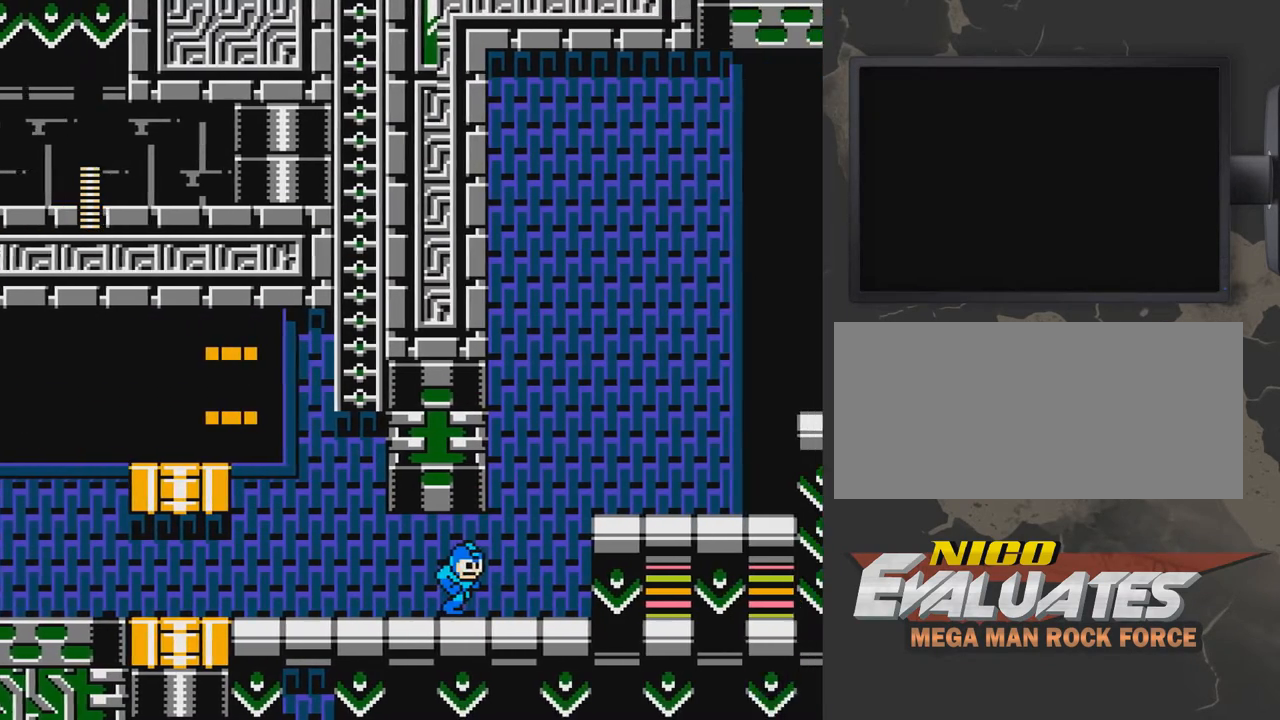
{"buttons": ["DPAD_RIGHT"], "events": [[200, "DPAD_RIGHT", "down"]]}
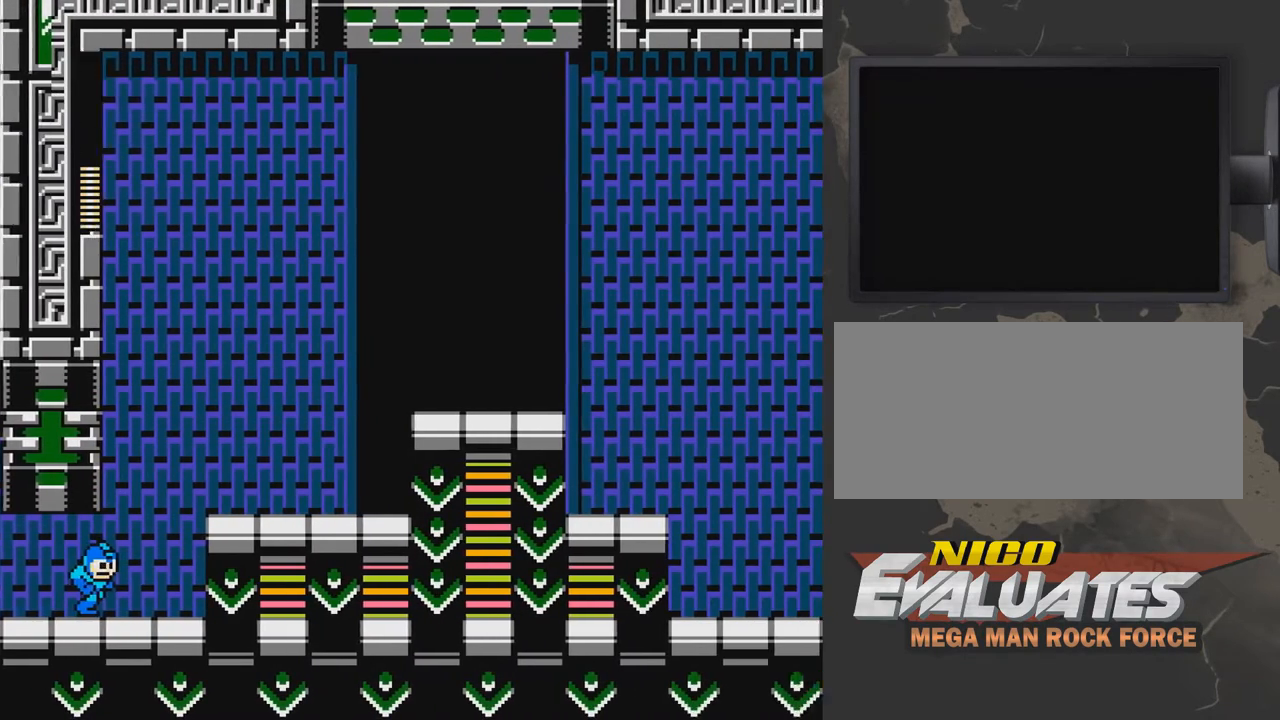
{"buttons": ["A", "DPAD_RIGHT"], "events": [[350, "A", "down"]]}
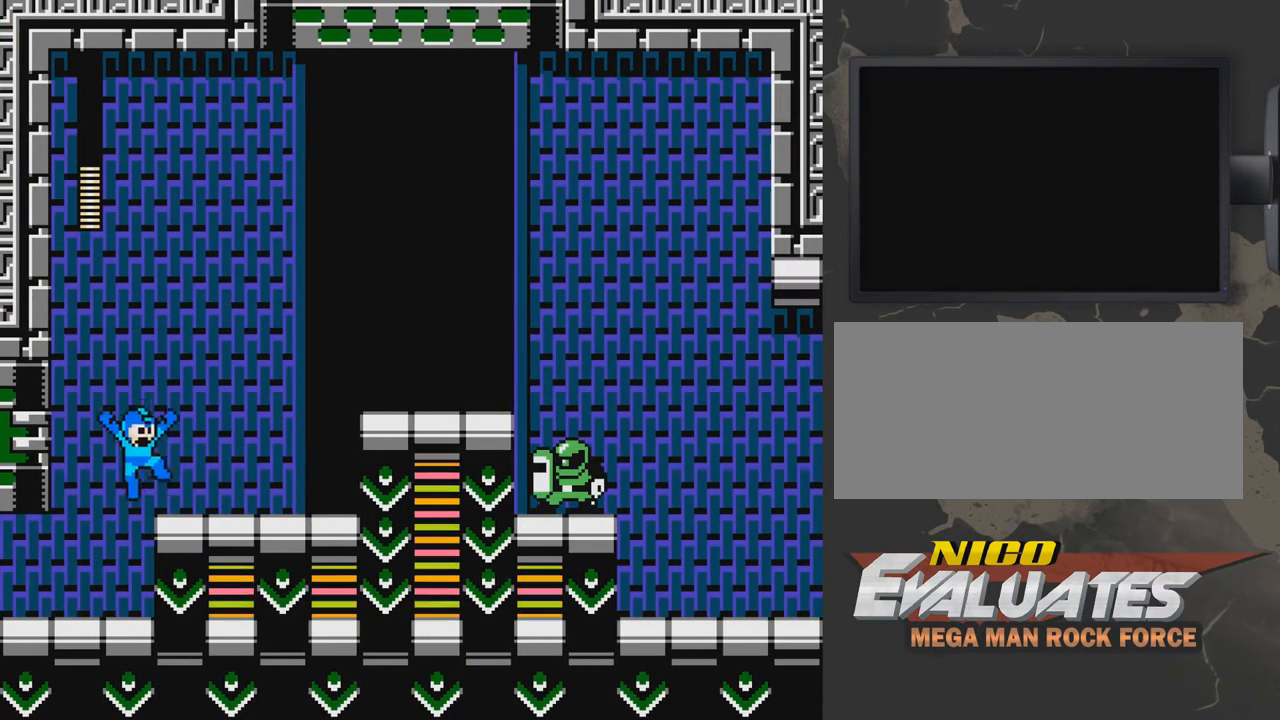
{"buttons": ["DPAD_RIGHT"], "events": [[50, "A", "up"]]}
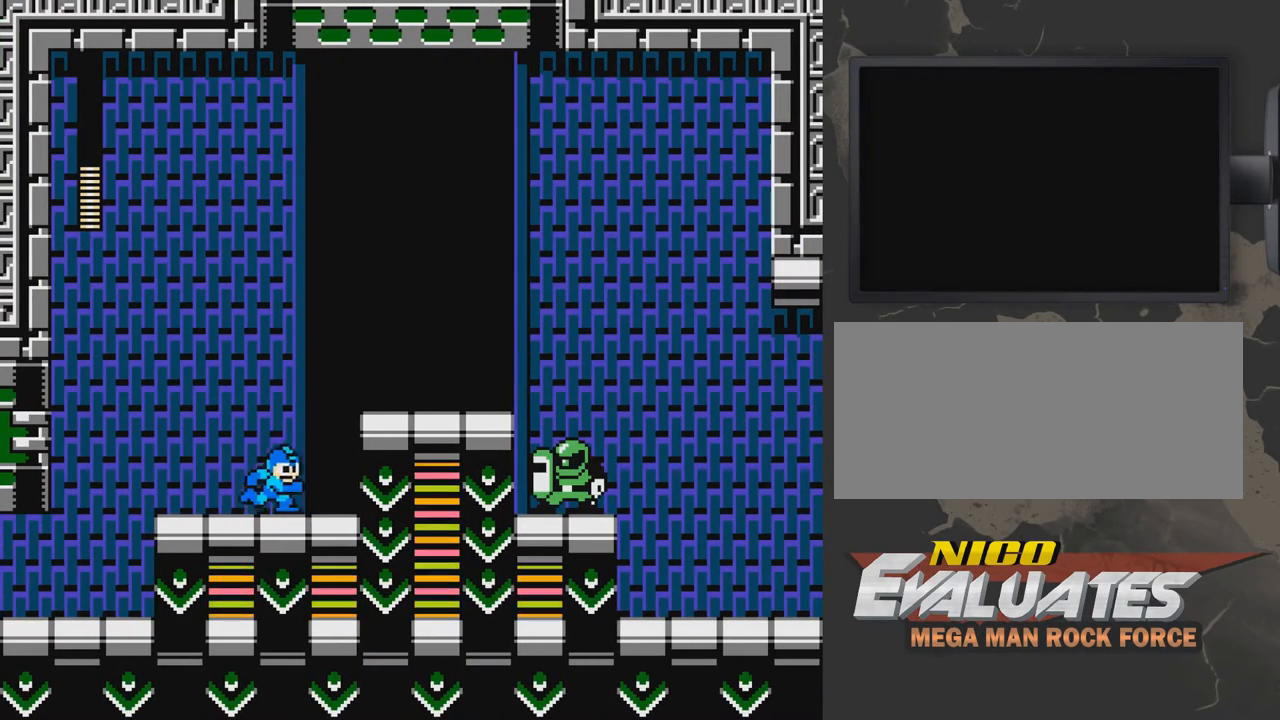
{"buttons": ["A", "DPAD_DOWN", "DPAD_RIGHT"], "events": [[50, "A", "down"], [200, "A", "up"], [400, "DPAD_DOWN", "down"], [500, "A", "down"]]}
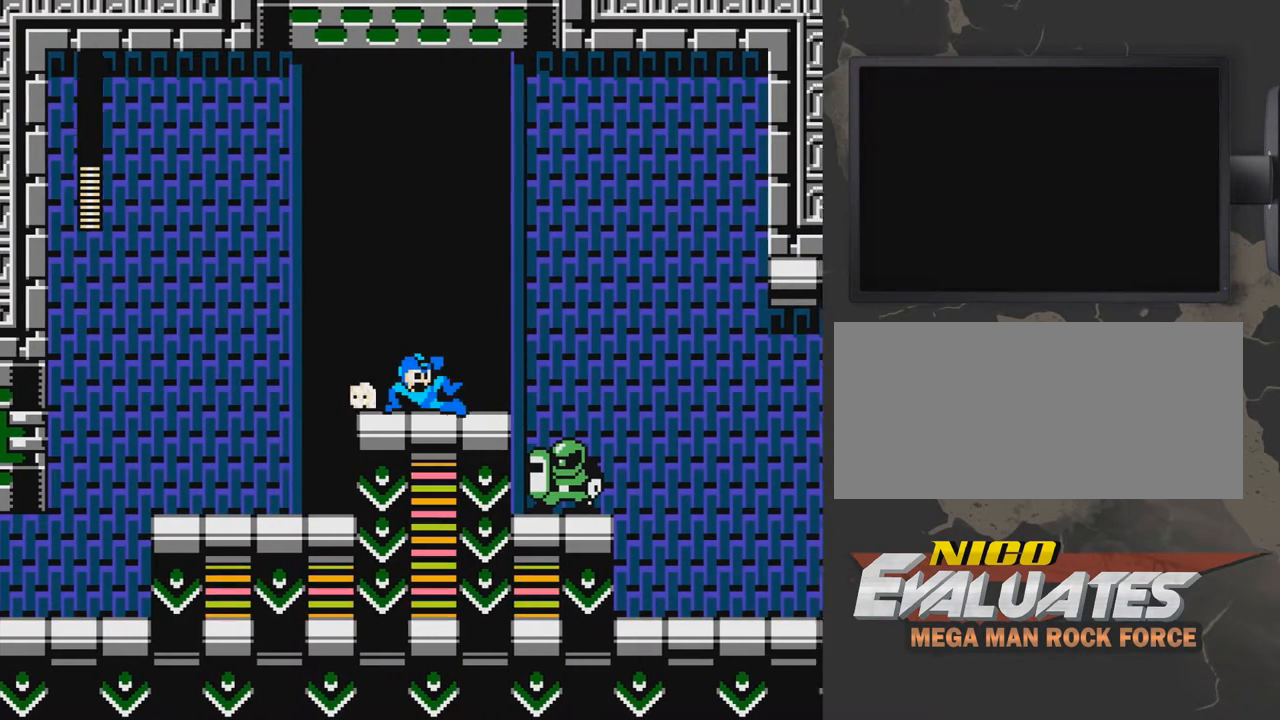
{"buttons": ["A", "DPAD_RIGHT"], "events": [[100, "A", "up"], [100, "DPAD_DOWN", "up"], [200, "A", "down"]]}
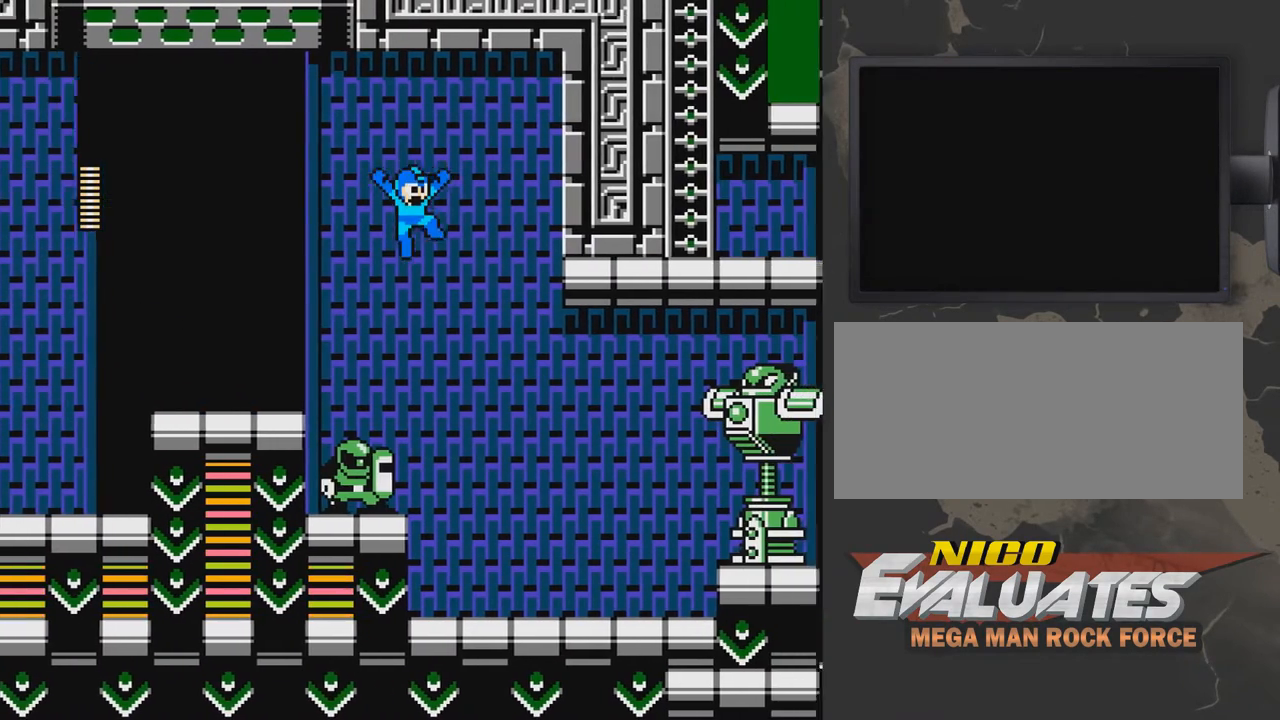
{"buttons": ["DPAD_RIGHT"], "events": [[300, "A", "up"]]}
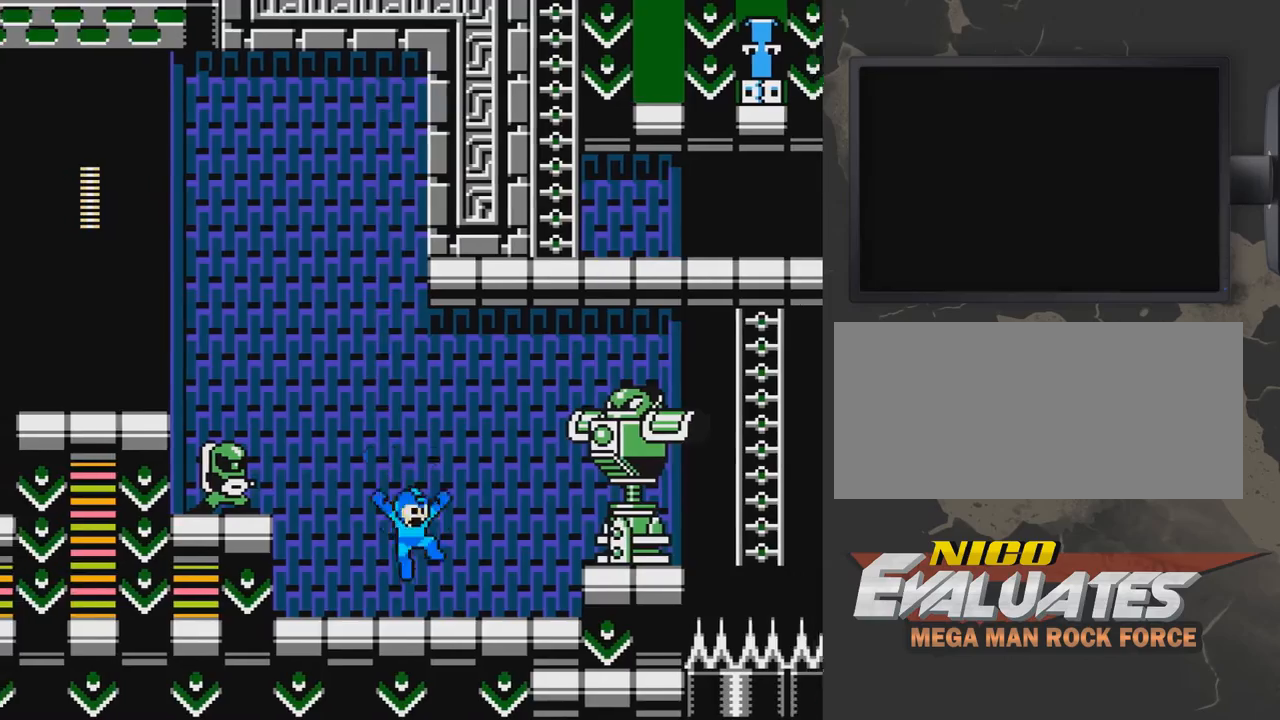
{"buttons": [], "events": [[250, "DPAD_RIGHT", "up"], [250, "START", "down"], [400, "START", "up"]]}
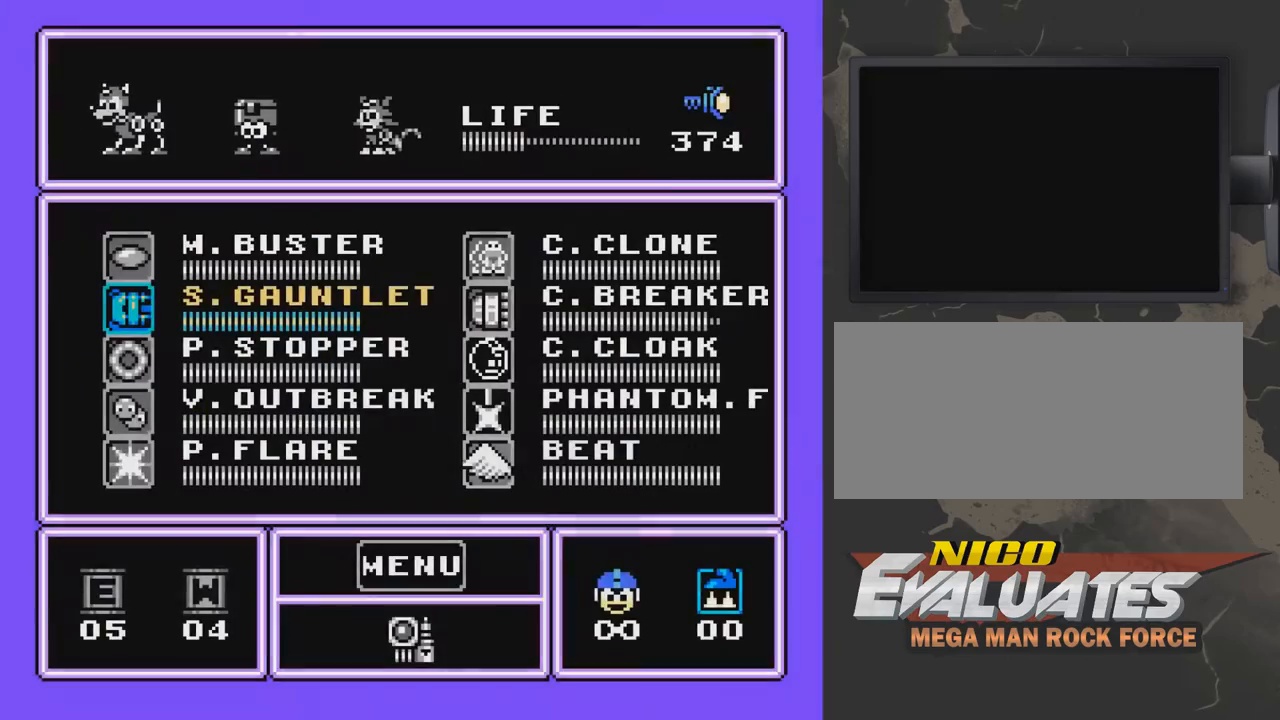
{"buttons": [], "events": [[350, "DPAD_RIGHT", "down"], [400, "DPAD_RIGHT", "up"]]}
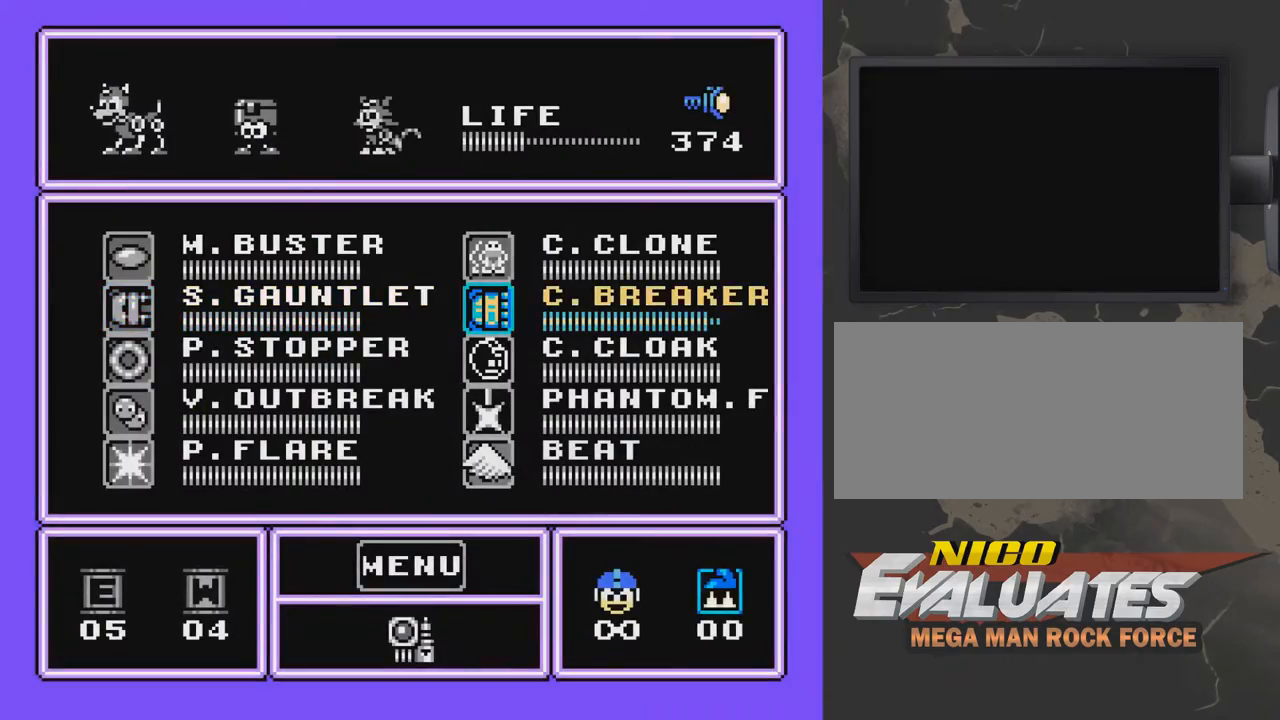
{"buttons": ["A", "DPAD_DOWN", "DPAD_LEFT"], "events": [[50, "START", "down"], [150, "START", "up"], [200, "DPAD_DOWN", "down"], [200, "DPAD_LEFT", "down"], [400, "A", "down"]]}
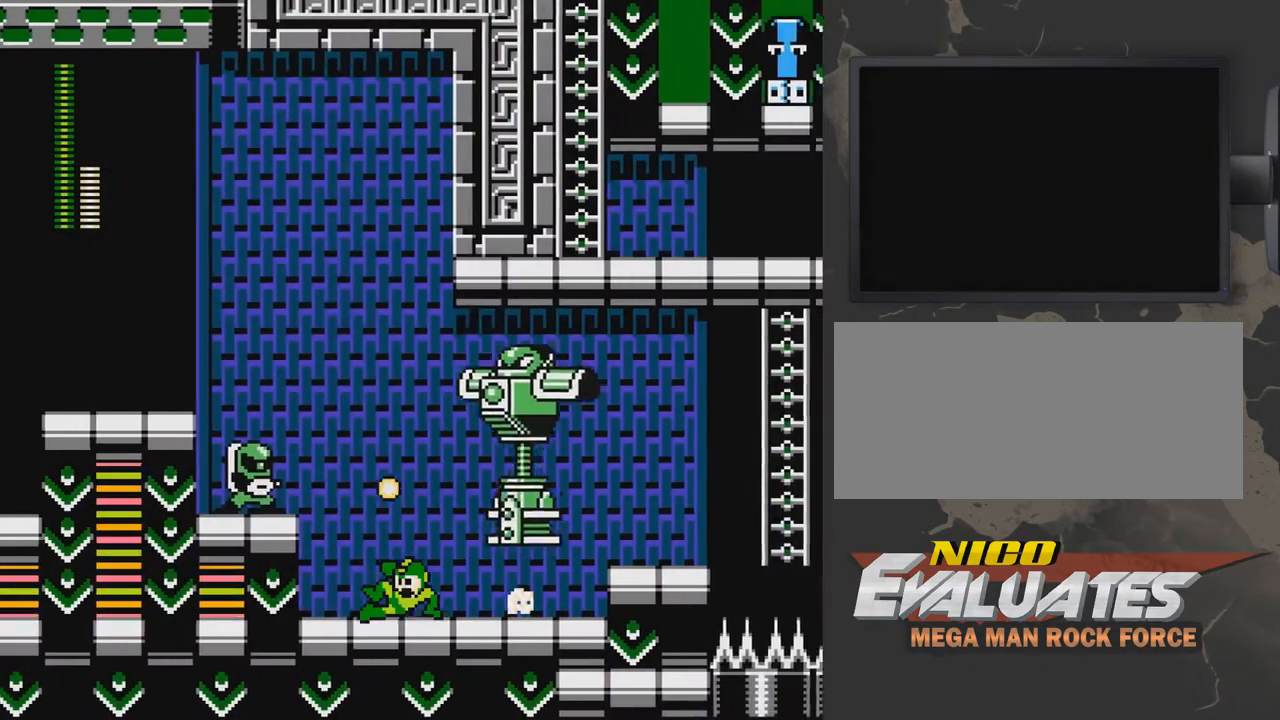
{"buttons": [], "events": [[100, "A", "up"], [100, "DPAD_DOWN", "up"], [100, "DPAD_LEFT", "up"], [150, "DPAD_DOWN", "down"], [150, "DPAD_RIGHT", "down"], [200, "B", "down"], [200, "DPAD_DOWN", "up"], [250, "B", "up"], [250, "DPAD_RIGHT", "up"]]}
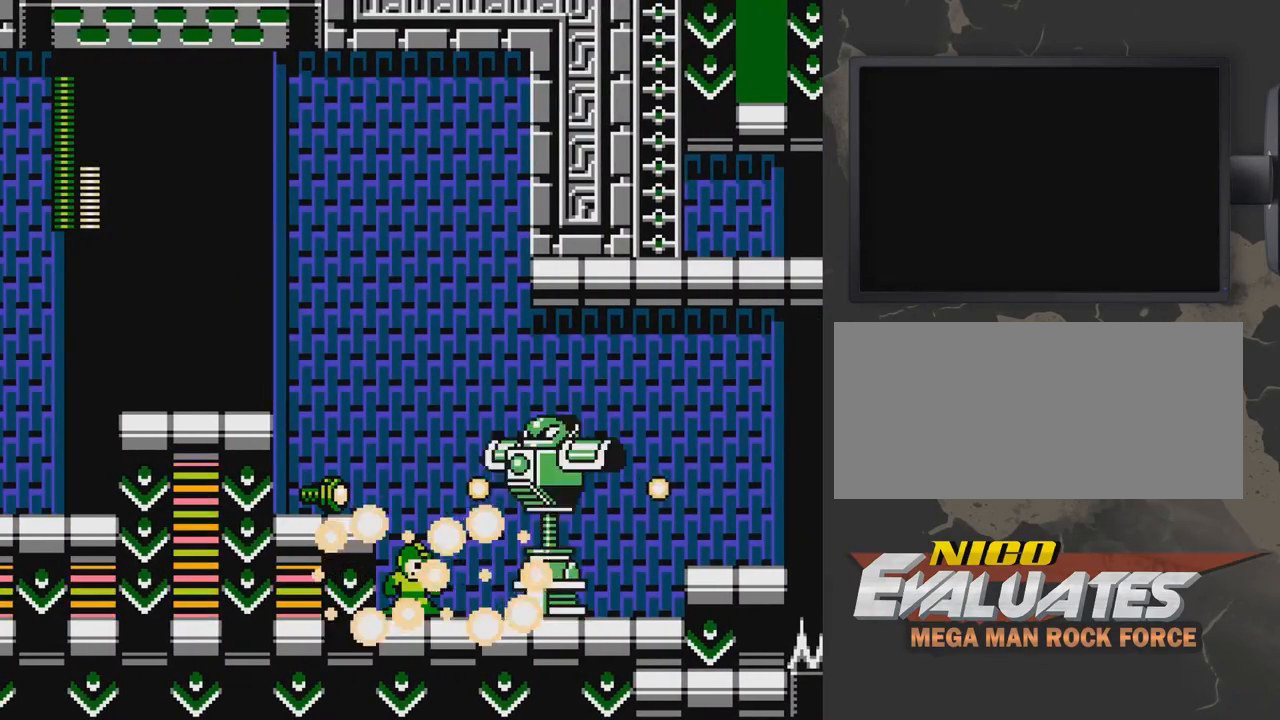
{"buttons": [], "events": []}
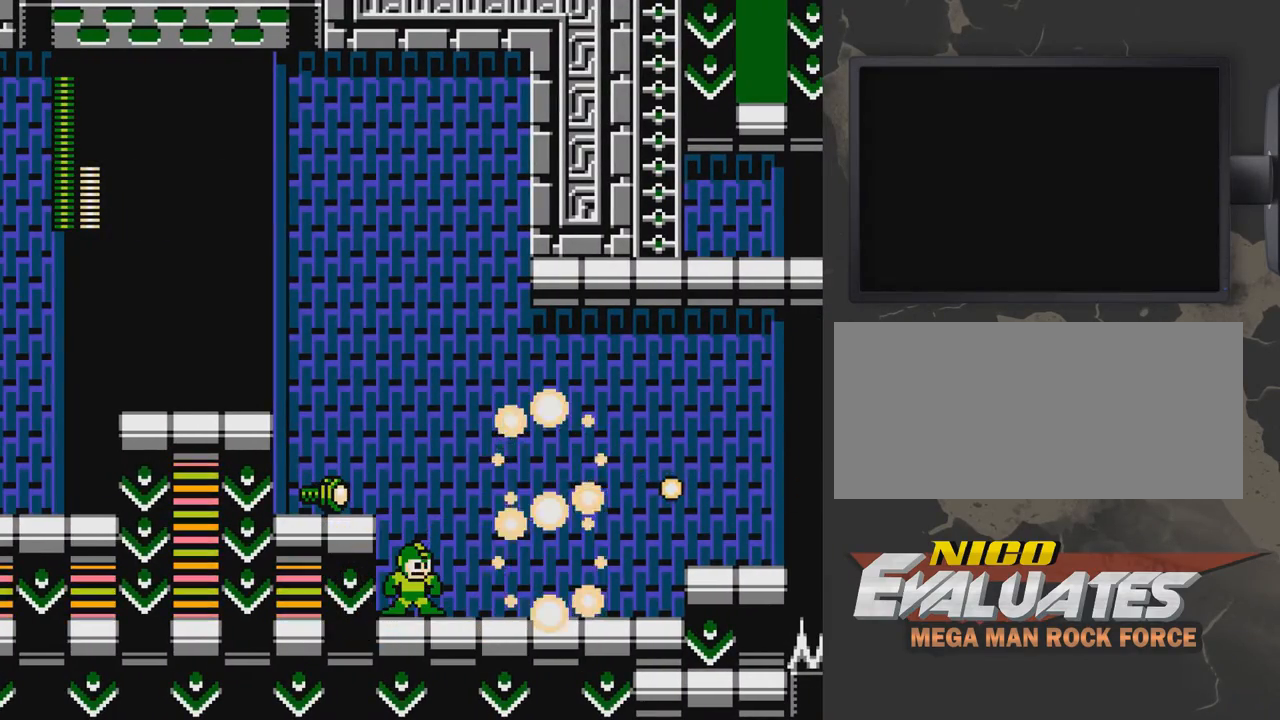
{"buttons": ["DPAD_RIGHT"], "events": [[150, "A", "down"], [250, "DPAD_LEFT", "down"], [350, "A", "up"], [450, "DPAD_LEFT", "up"], [500, "DPAD_RIGHT", "down"]]}
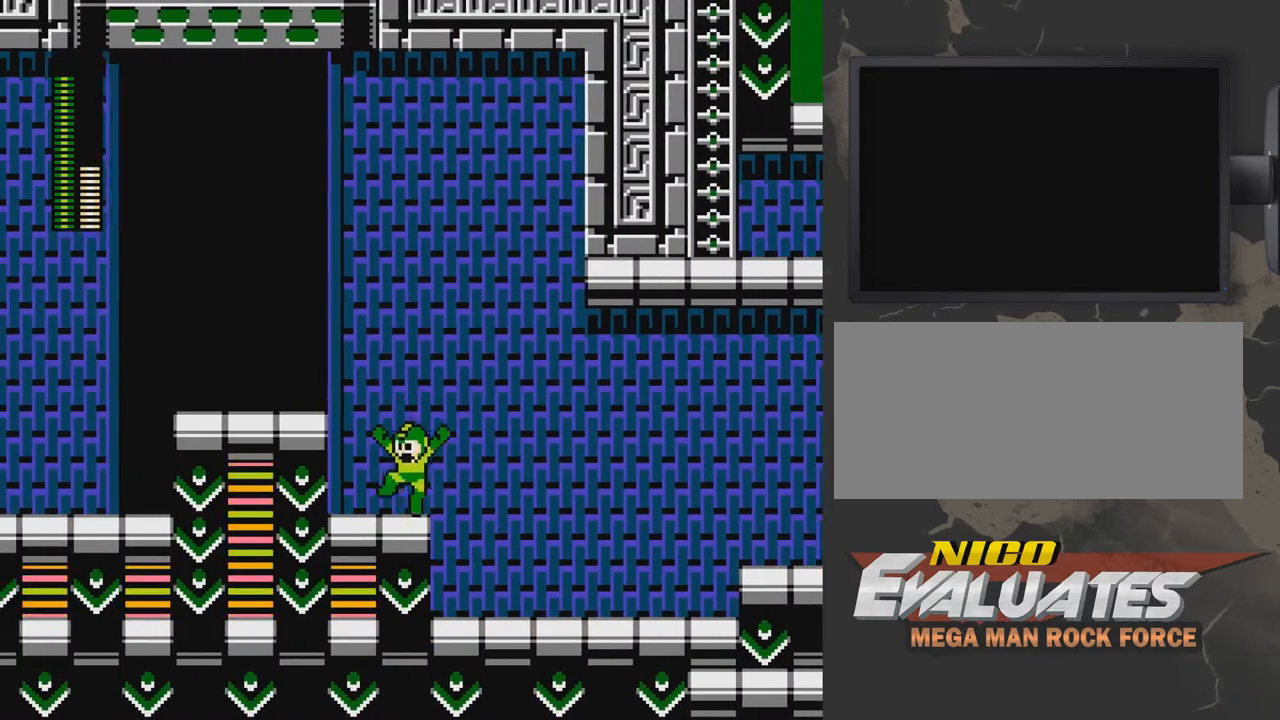
{"buttons": ["DPAD_RIGHT"], "events": [[100, "A", "down"], [150, "A", "up"]]}
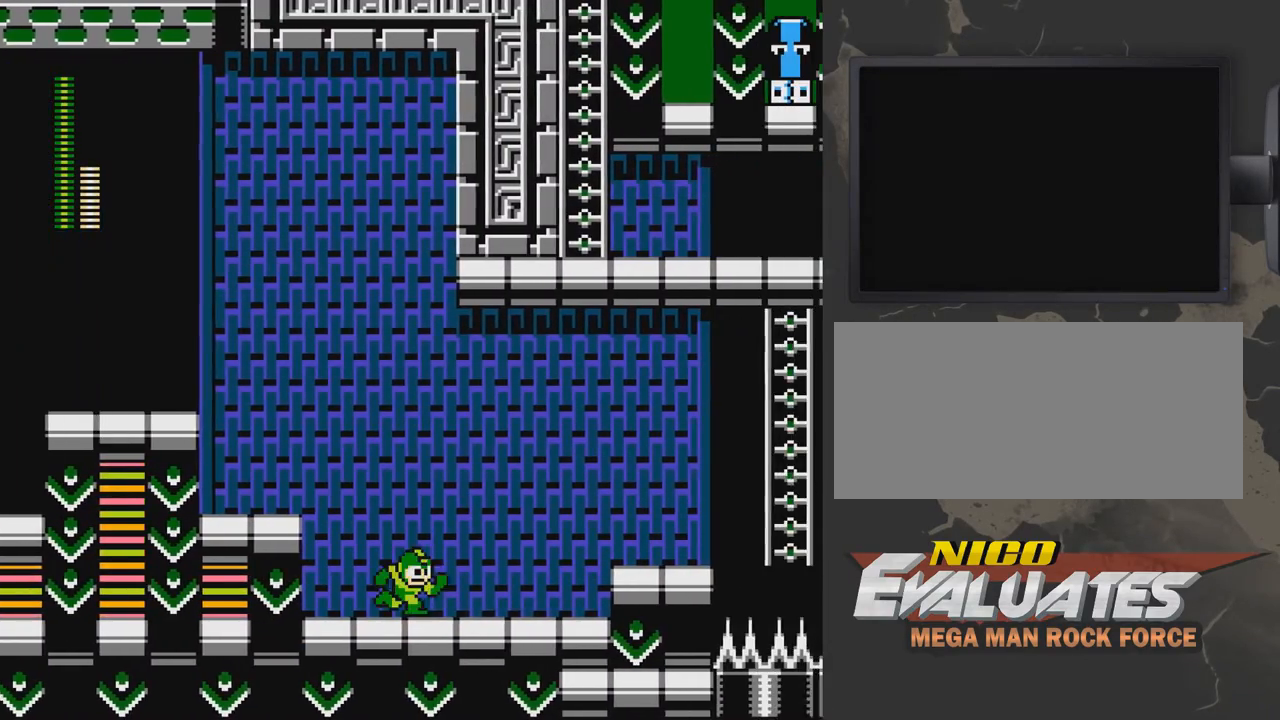
{"buttons": ["A", "DPAD_RIGHT"], "events": [[500, "A", "down"]]}
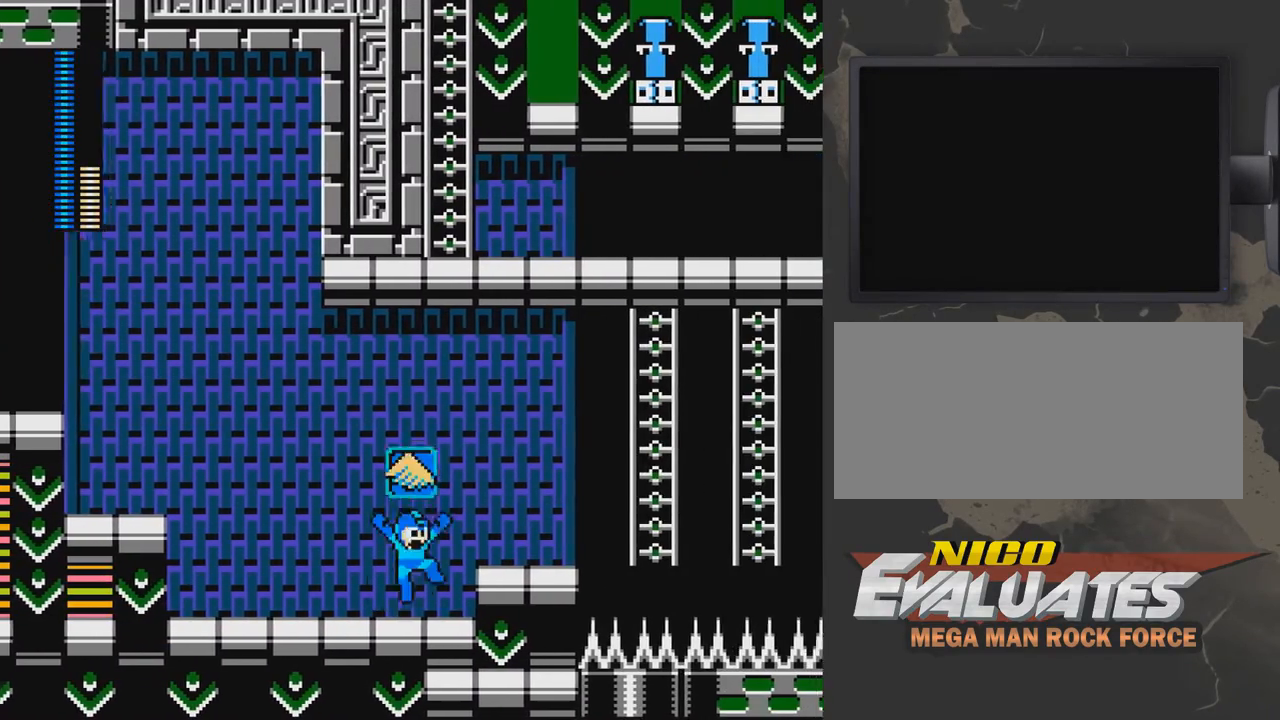
{"buttons": ["DPAD_RIGHT"], "events": [[150, "A", "up"]]}
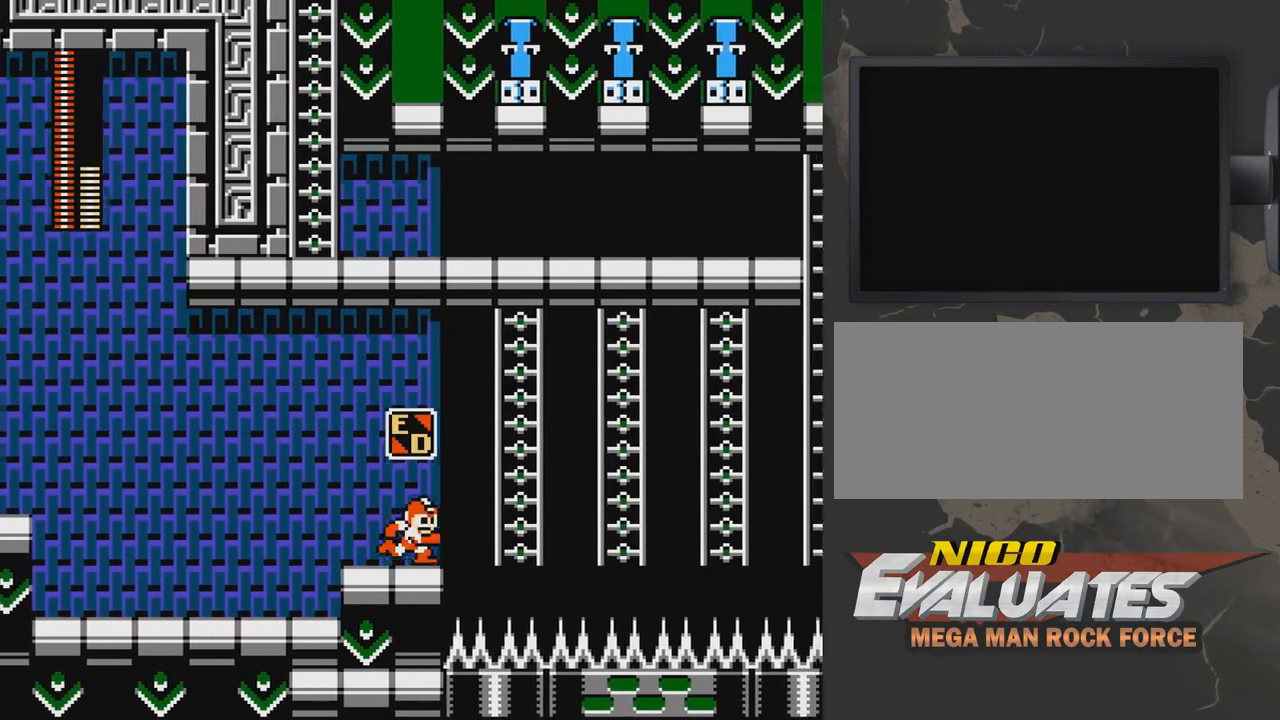
{"buttons": [], "events": [[100, "DPAD_RIGHT", "up"]]}
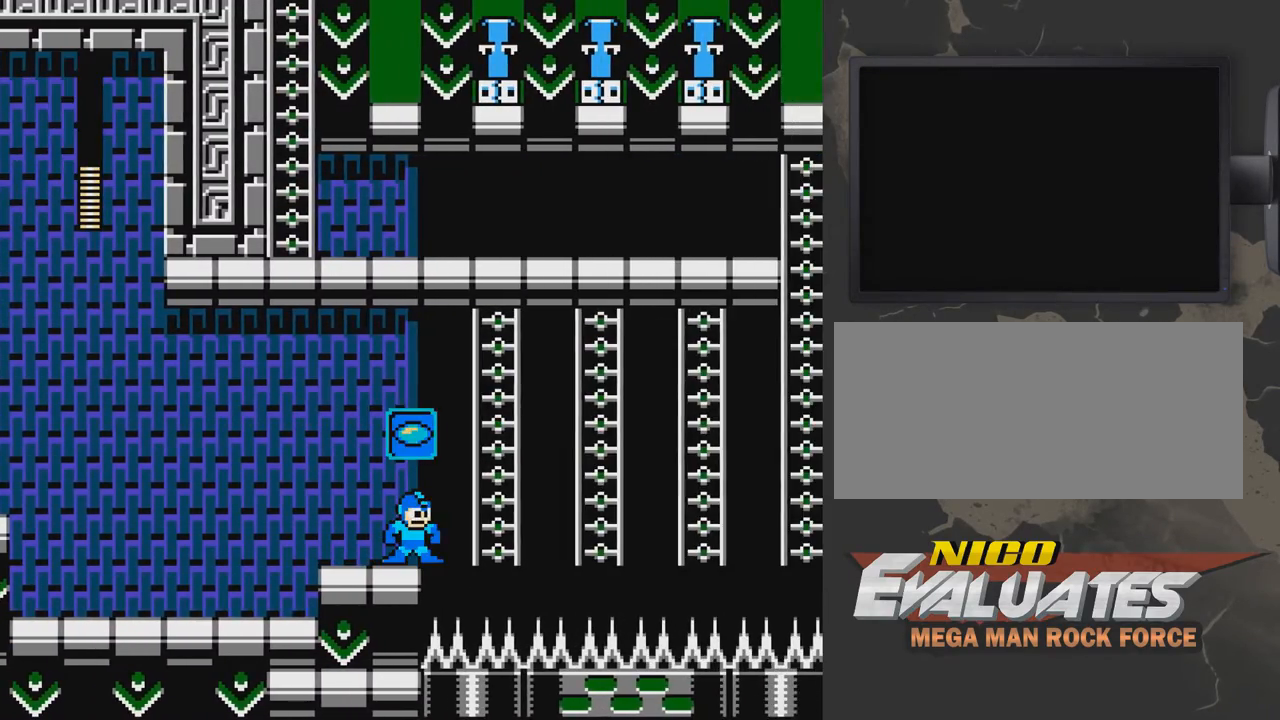
{"buttons": [], "events": []}